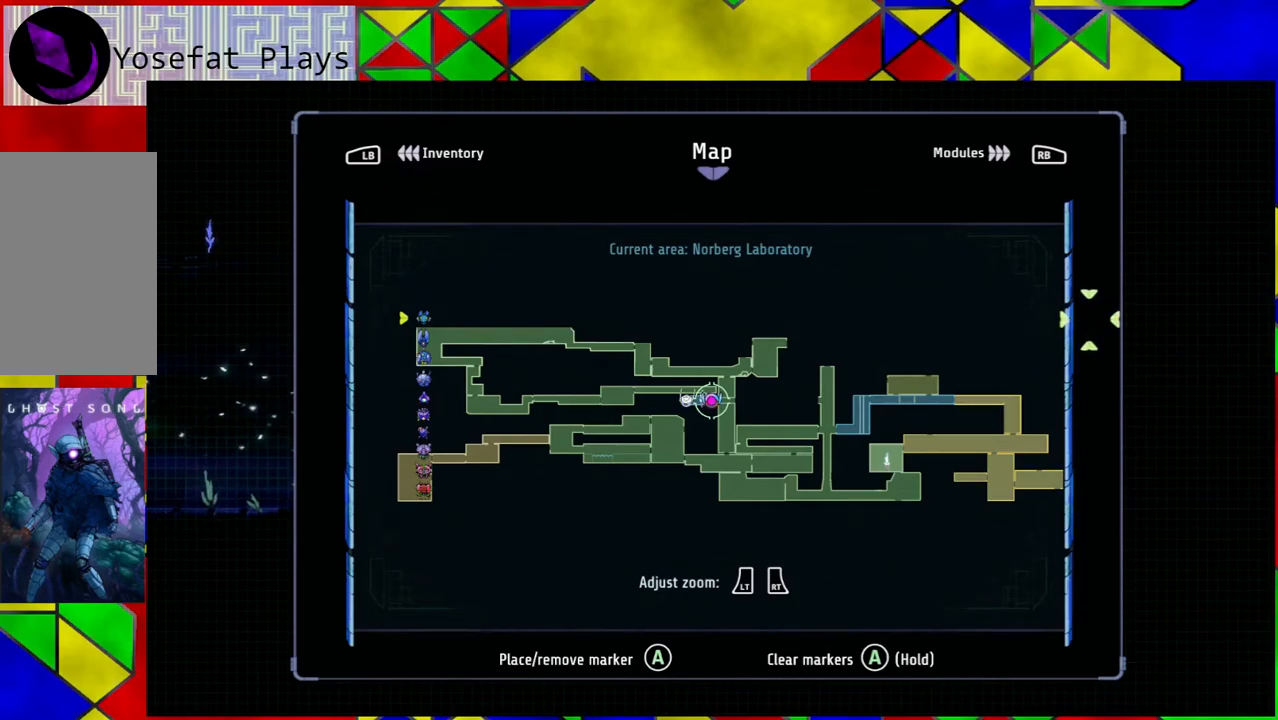
Gameplay with a controller (Nintendo layout); each line is a JSON object with the inputs held at the frame after it. "events" lists button and stick changes between this image and that frame as [ms after this image, input, new state], when the widget could be followed in between. Not read: L3 R3.
{"buttons": [], "left_stick": "right", "right_stick": "center", "events": [[50, "left_stick", "right"]]}
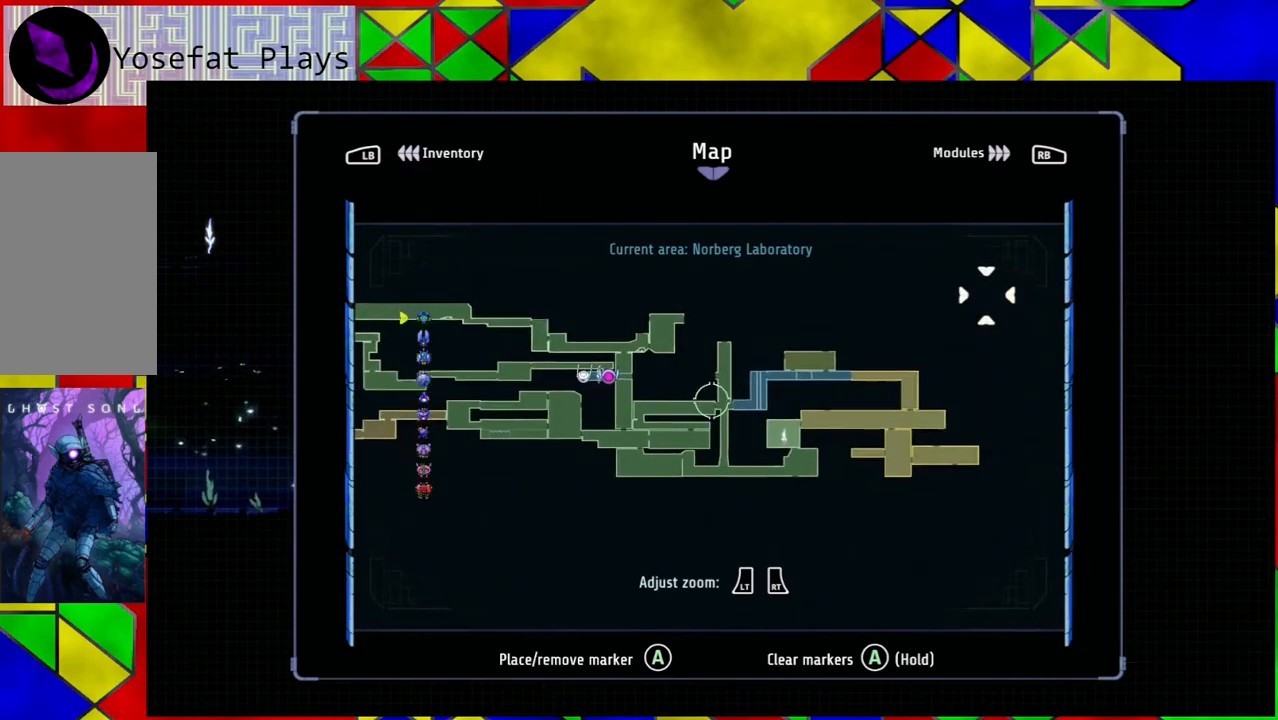
{"buttons": [], "left_stick": "center", "right_stick": "center", "events": [[433, "left_stick", "center"]]}
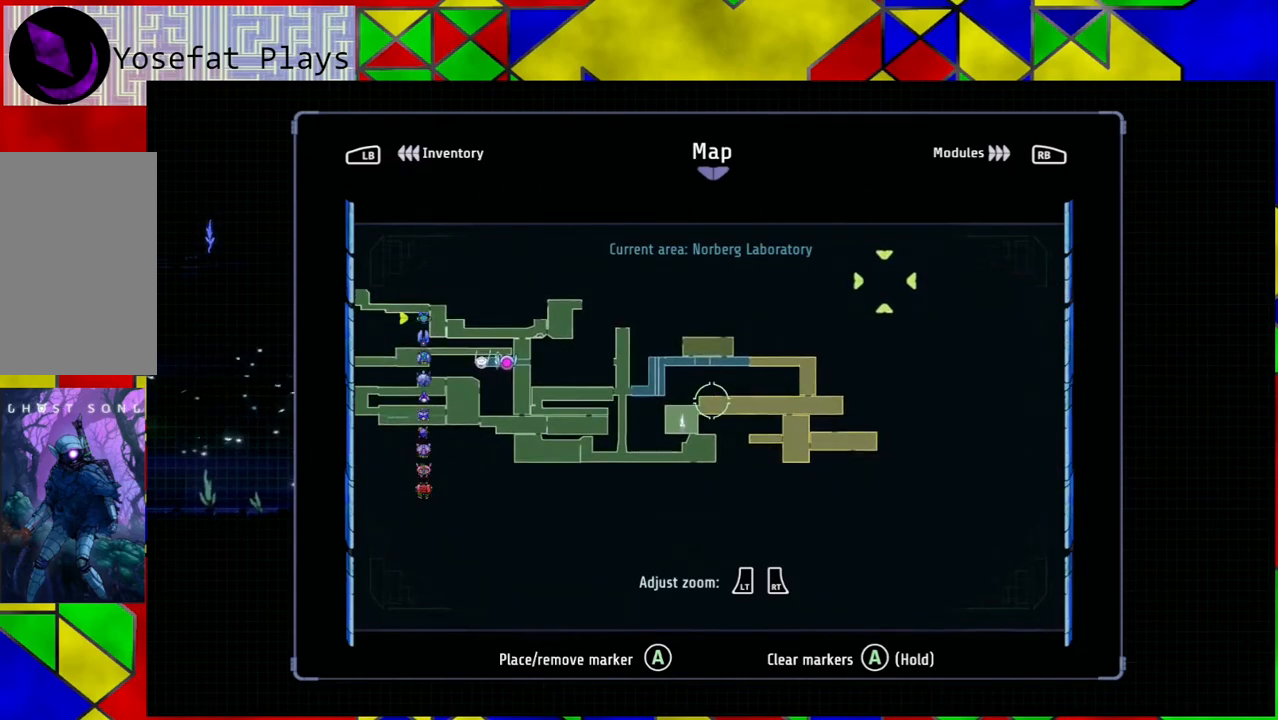
{"buttons": [], "left_stick": "center", "right_stick": "center", "events": [[167, "right_stick", "up"], [300, "right_stick", "center"]]}
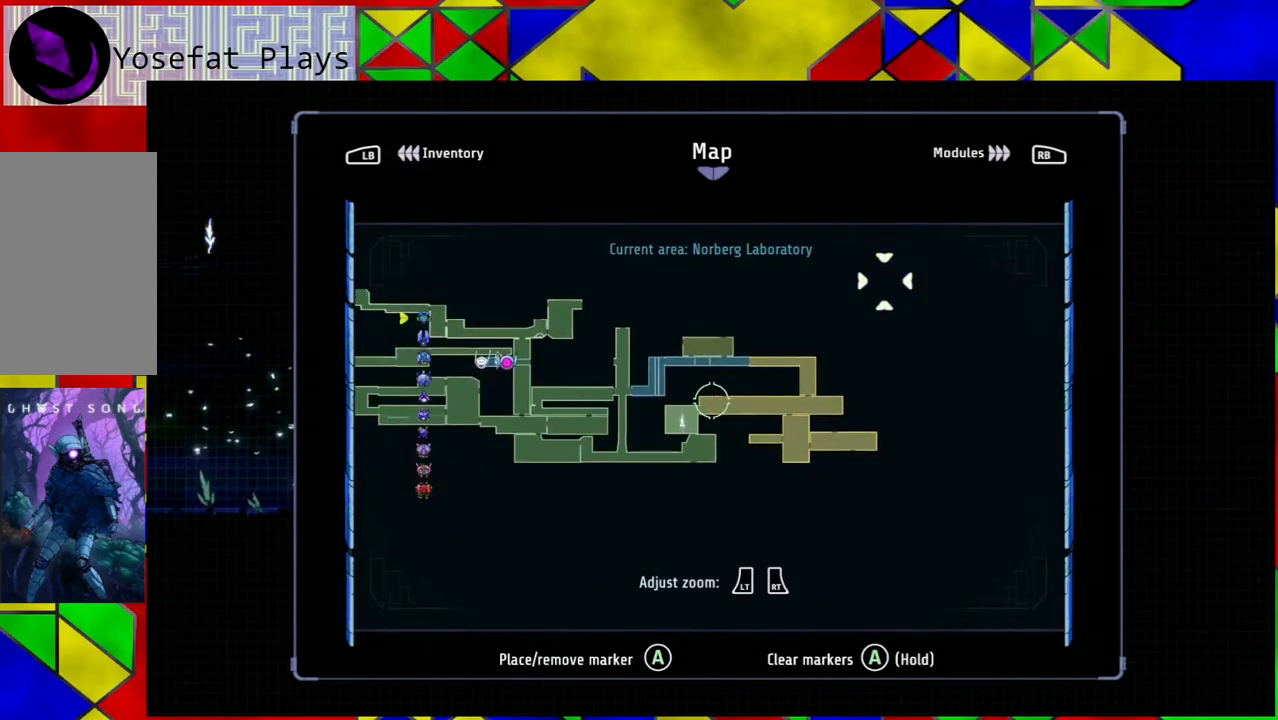
{"buttons": [], "left_stick": "center", "right_stick": "center", "events": [[200, "right_stick", "up"], [383, "right_stick", "center"]]}
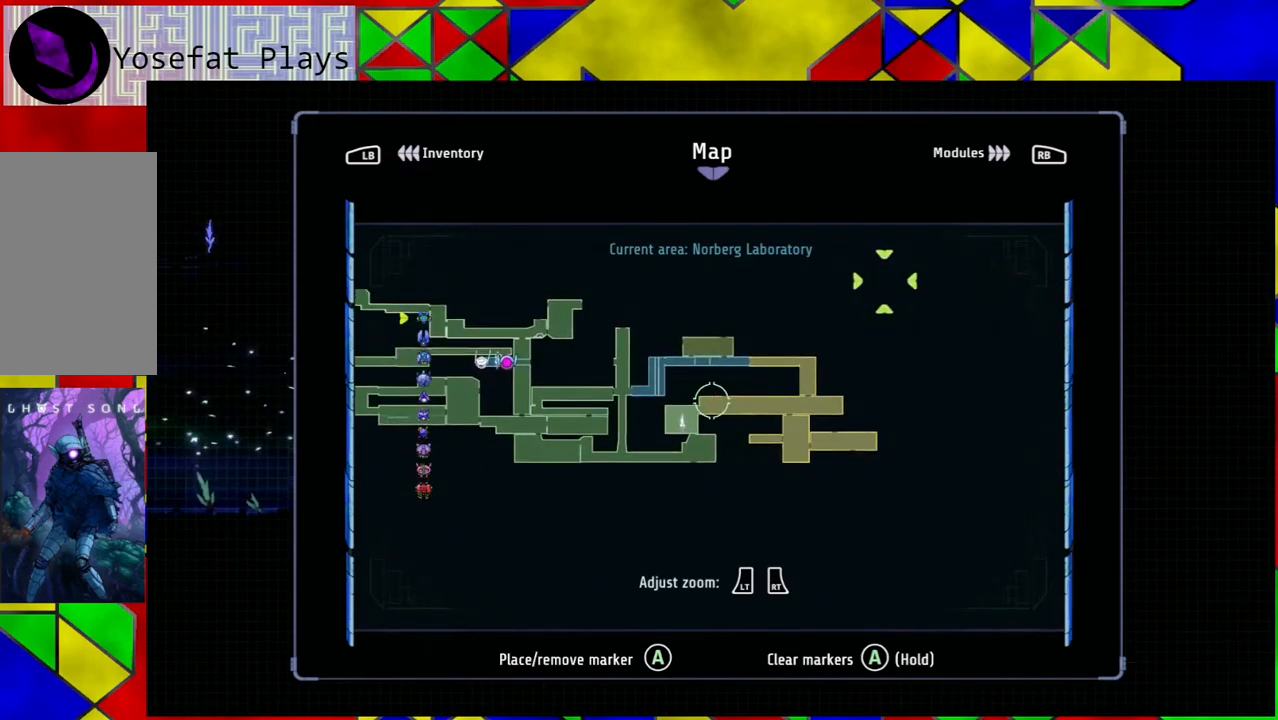
{"buttons": [], "left_stick": "center", "right_stick": "center", "events": [[367, "B", "down"], [450, "B", "up"]]}
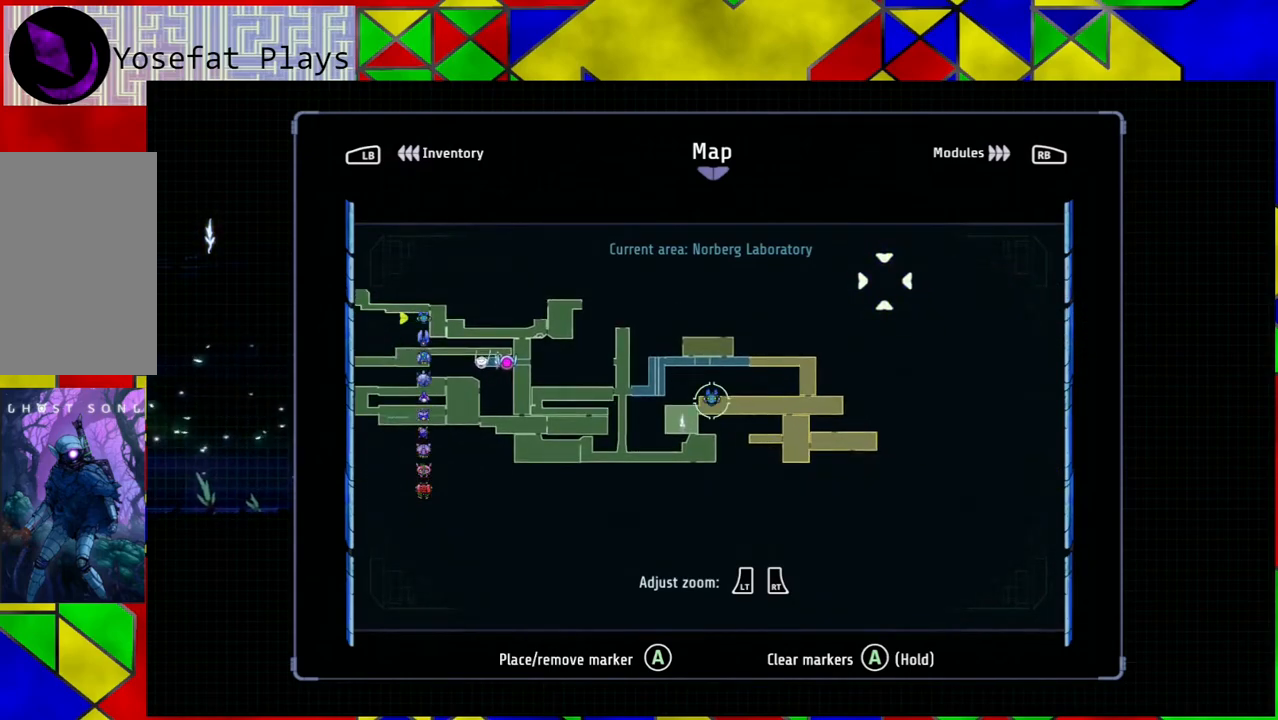
{"buttons": ["B"], "left_stick": "center", "right_stick": "center", "events": [[500, "B", "down"]]}
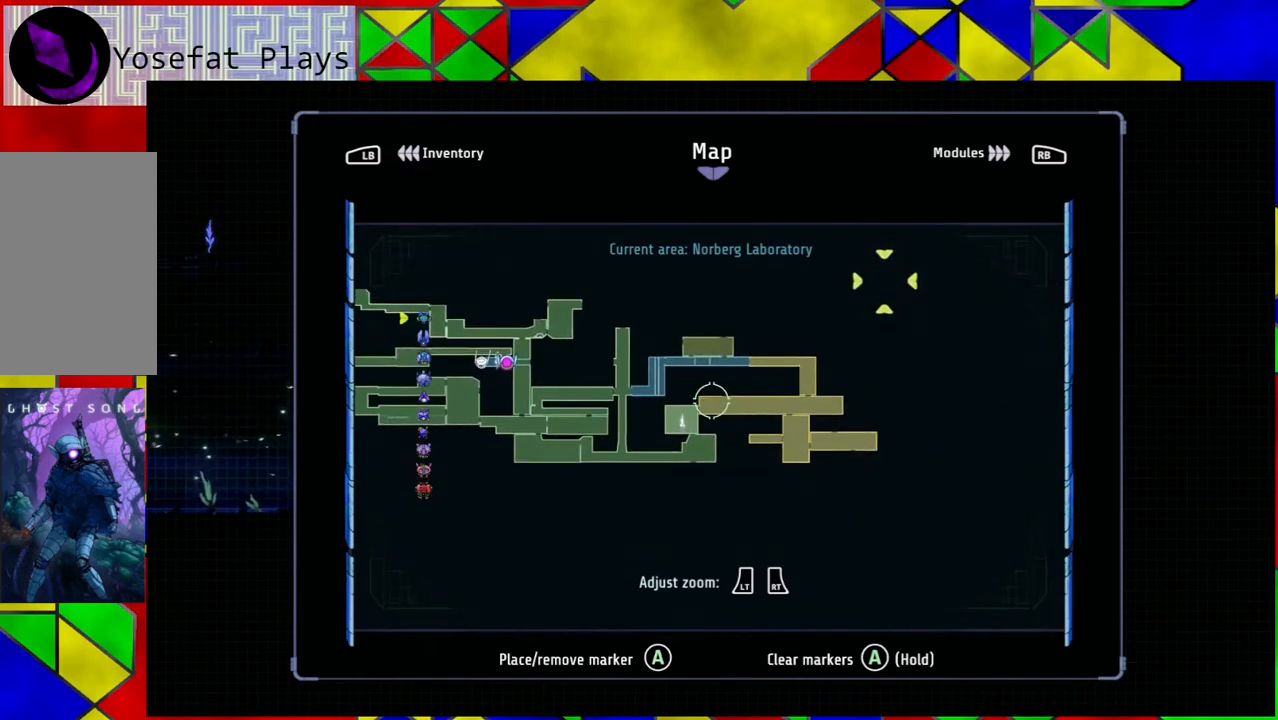
{"buttons": [], "left_stick": "center", "right_stick": "center", "events": [[100, "B", "up"], [383, "A", "down"], [500, "A", "up"]]}
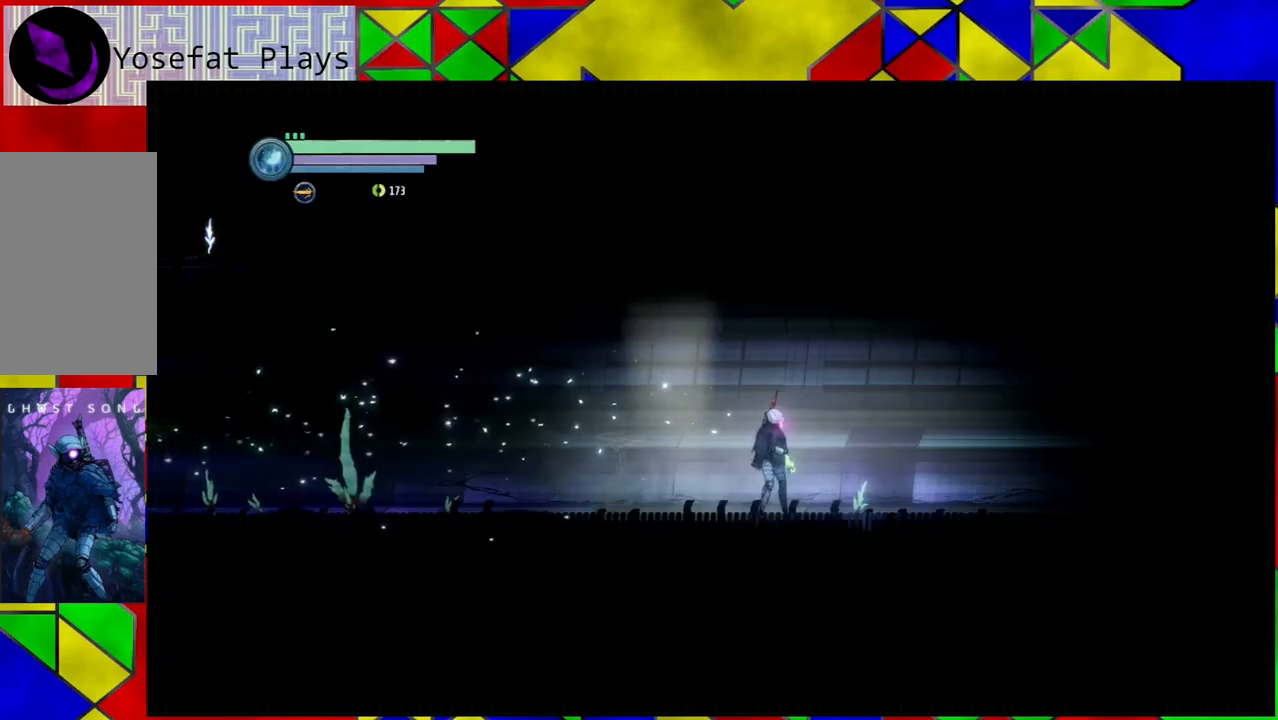
{"buttons": [], "left_stick": "right", "right_stick": "center", "events": [[300, "left_stick", "right"]]}
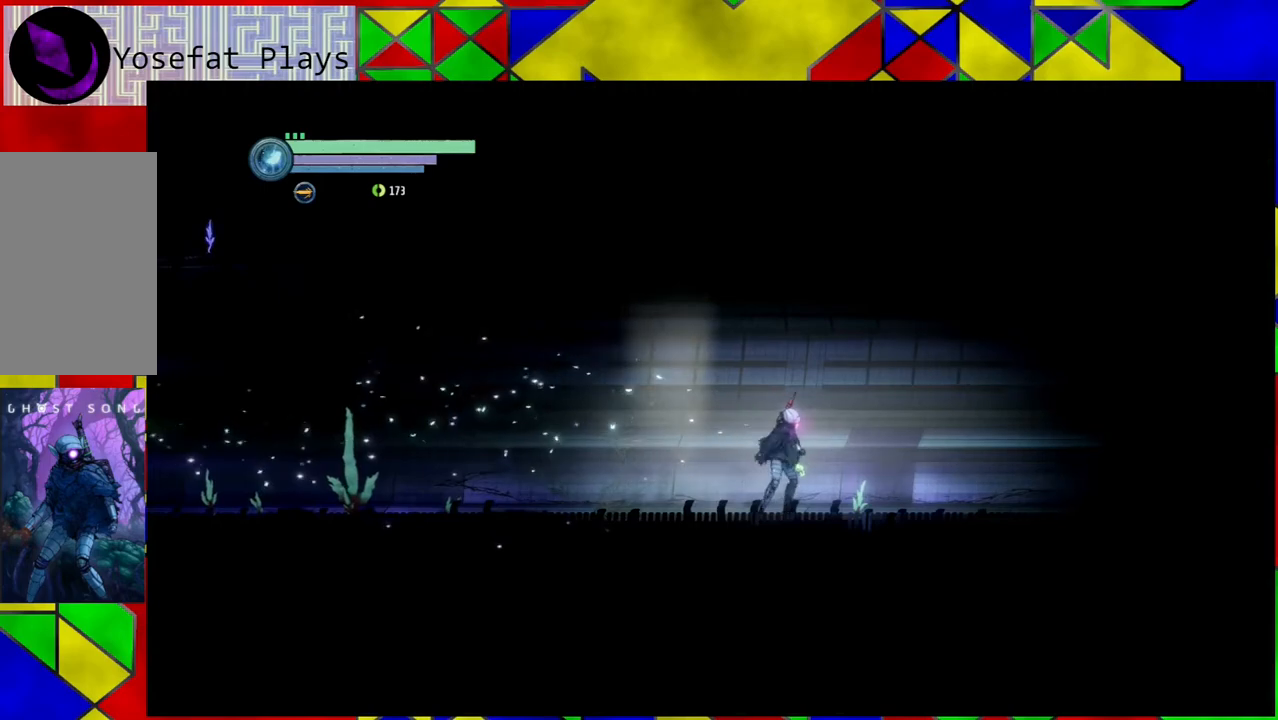
{"buttons": [], "left_stick": "right", "right_stick": "center", "events": []}
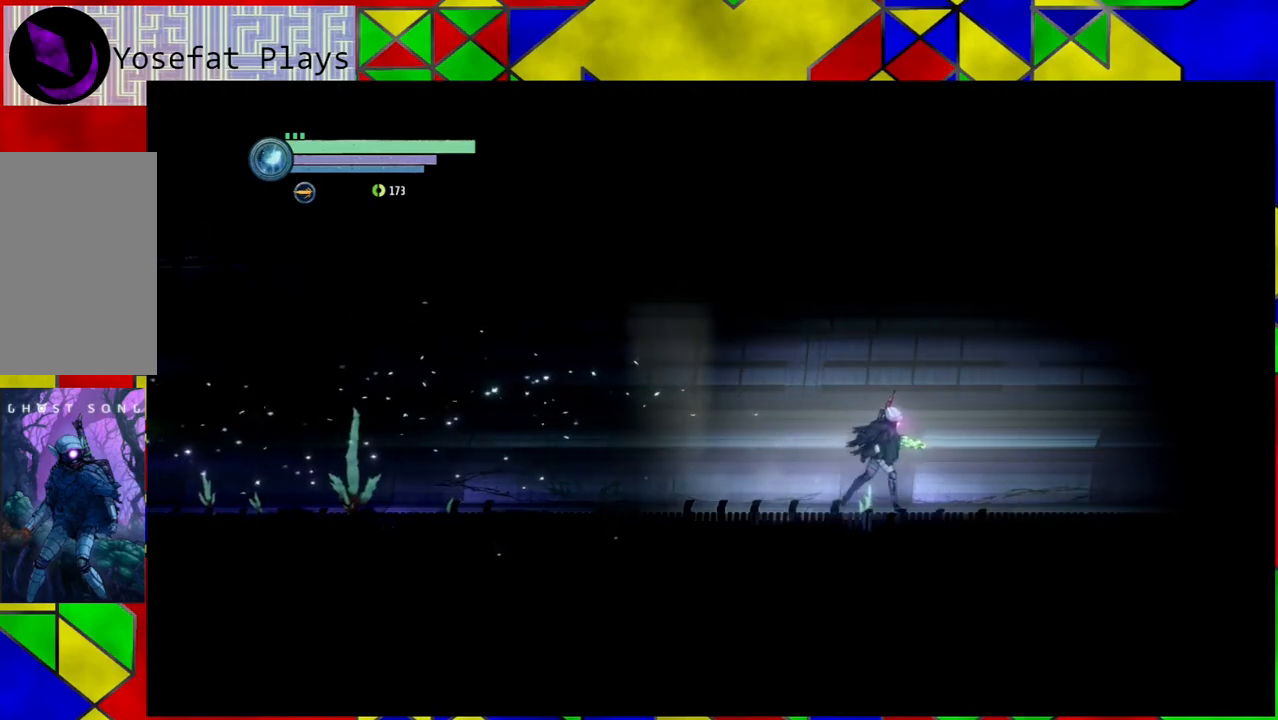
{"buttons": [], "left_stick": "right", "right_stick": "center", "events": []}
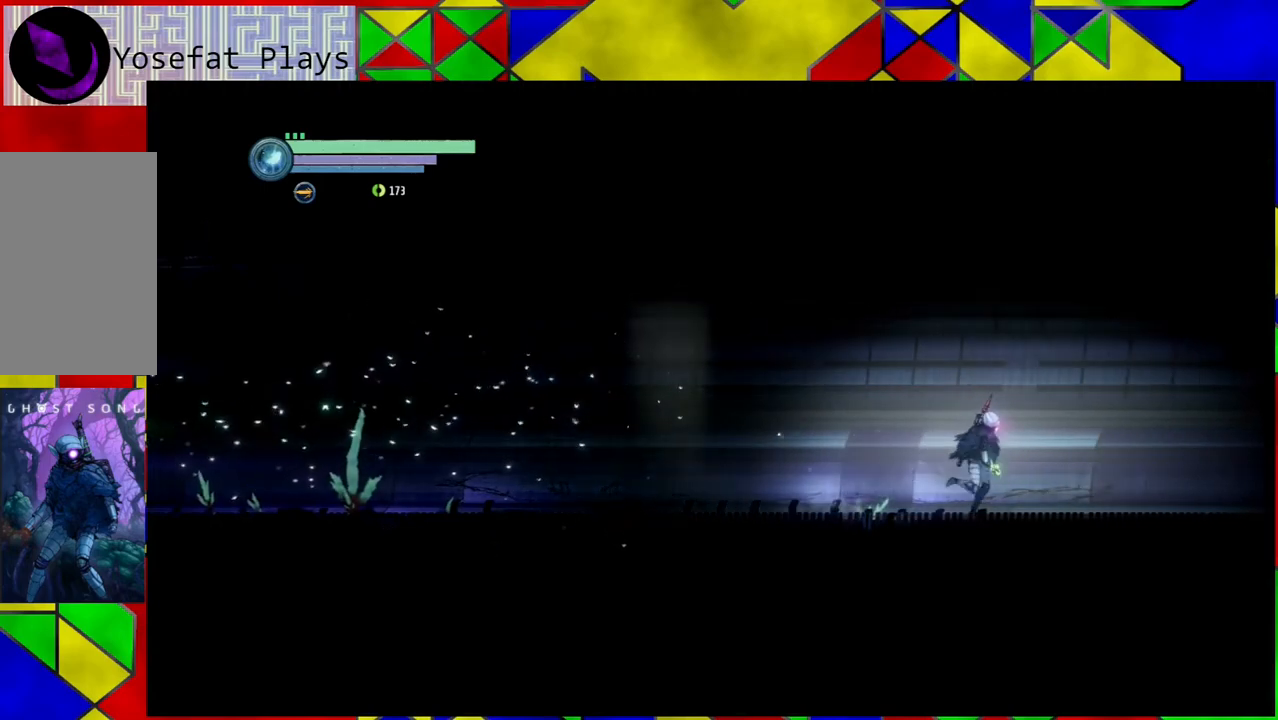
{"buttons": [], "left_stick": "right", "right_stick": "center", "events": []}
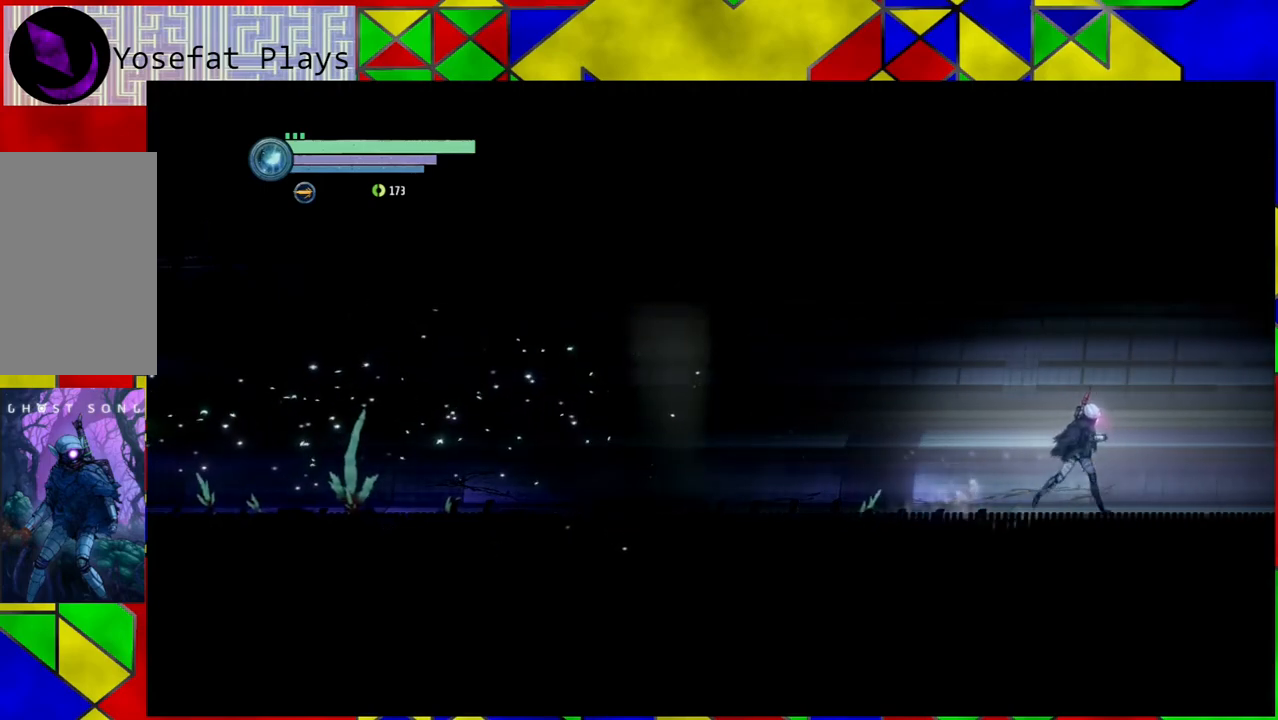
{"buttons": [], "left_stick": "right", "right_stick": "center", "events": []}
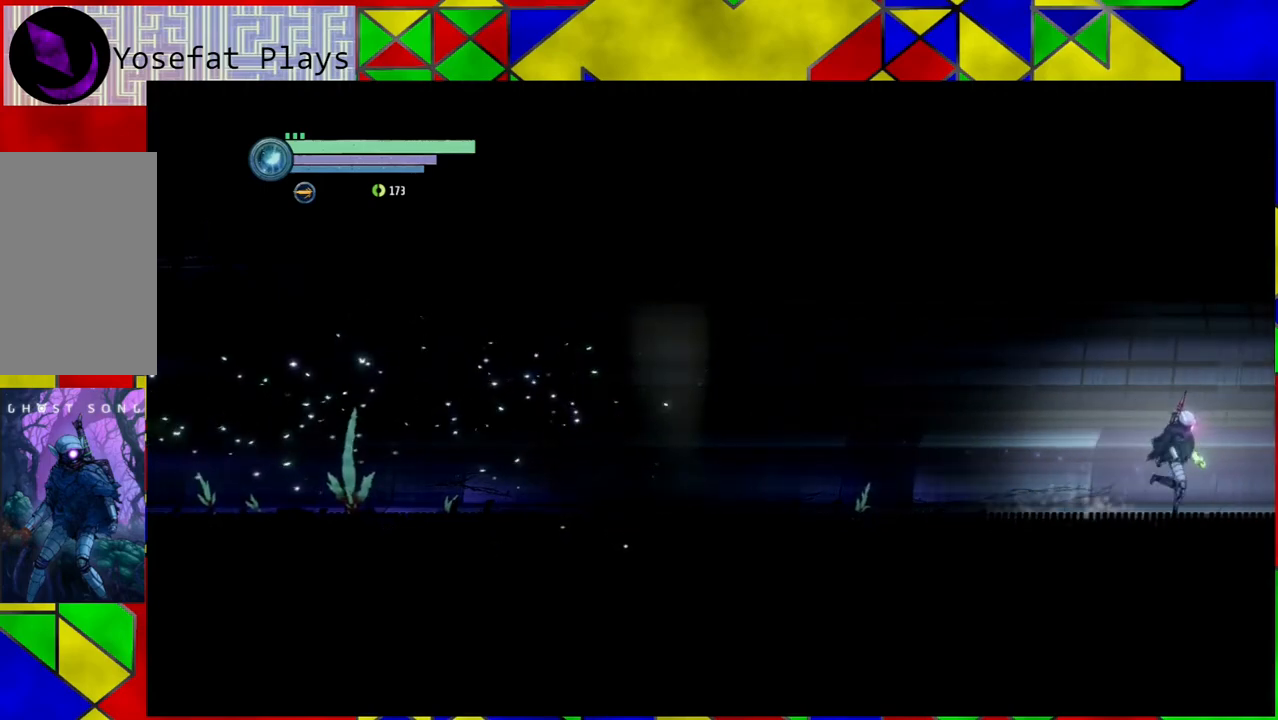
{"buttons": [], "left_stick": "right", "right_stick": "center", "events": []}
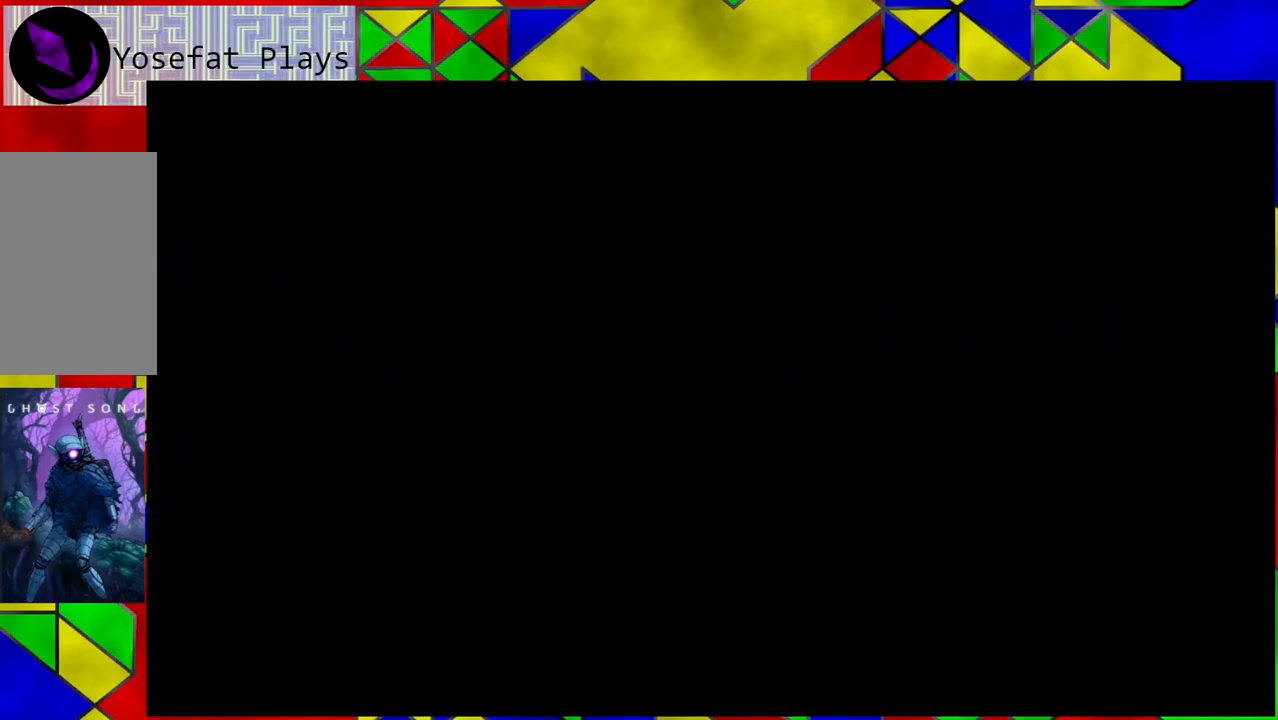
{"buttons": [], "left_stick": "right", "right_stick": "center", "events": []}
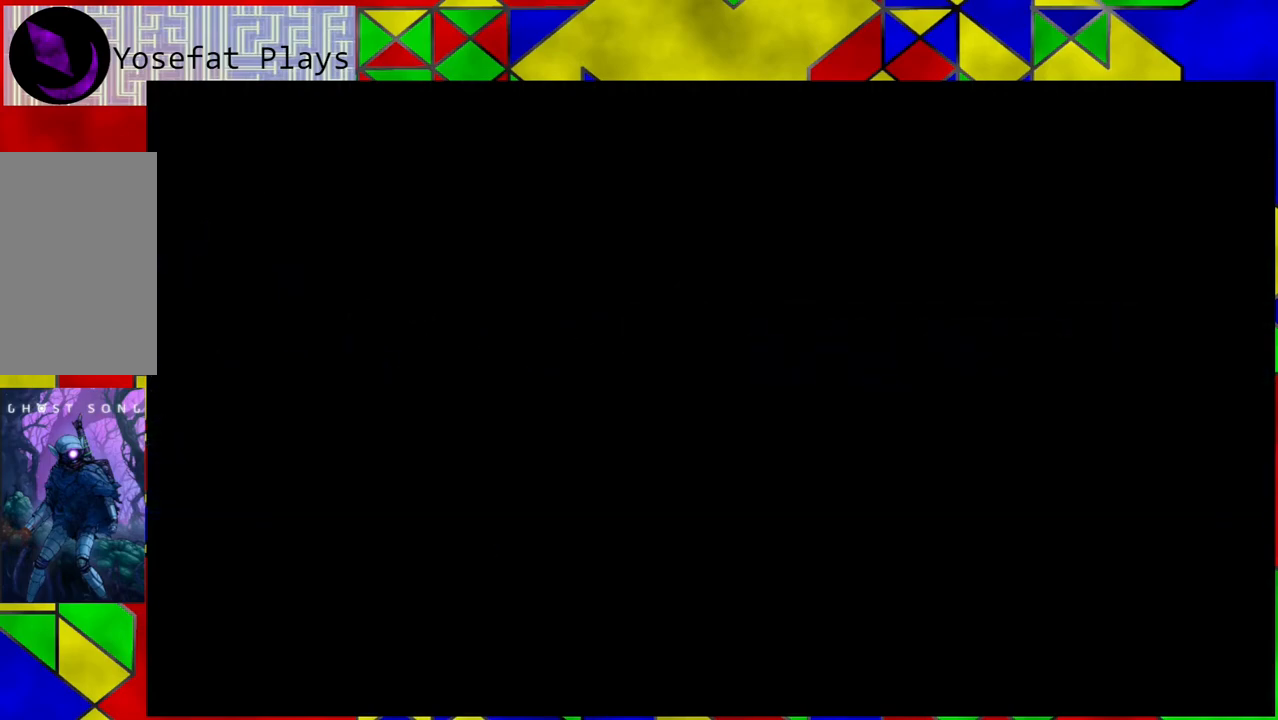
{"buttons": [], "left_stick": "center", "right_stick": "center", "events": [[67, "left_stick", "center"]]}
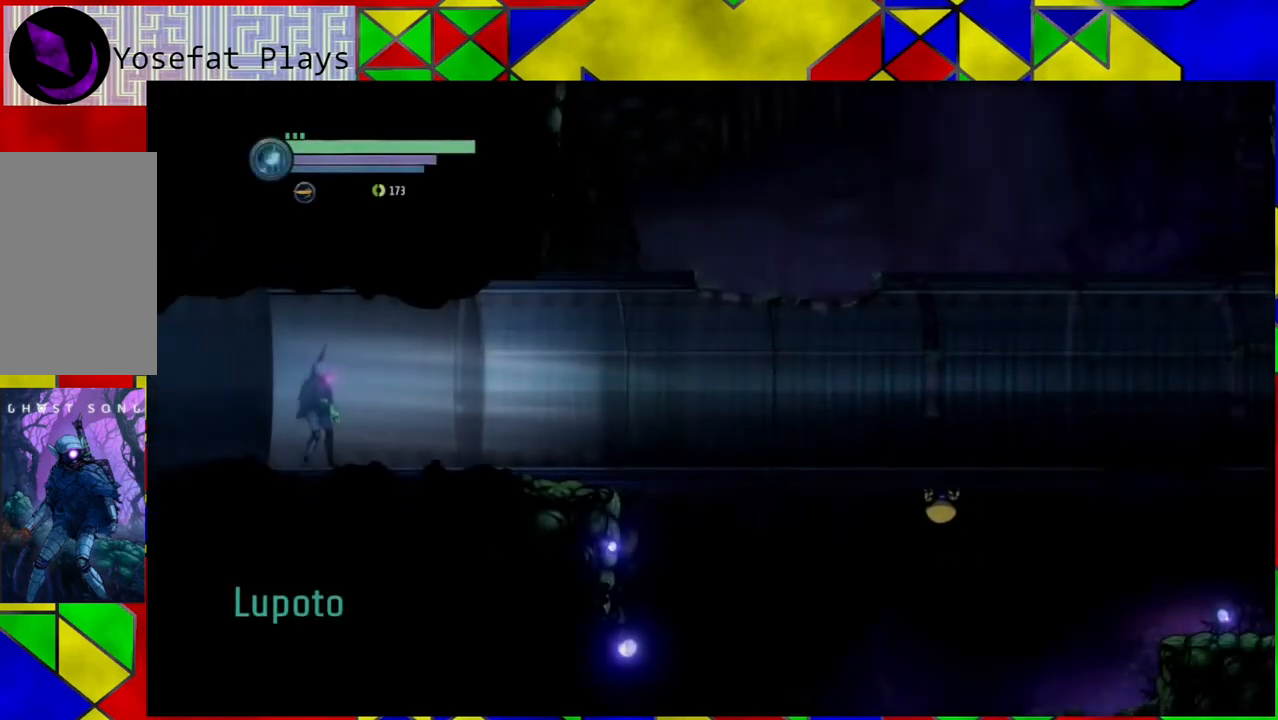
{"buttons": [], "left_stick": "right", "right_stick": "center", "events": [[50, "left_stick", "right"]]}
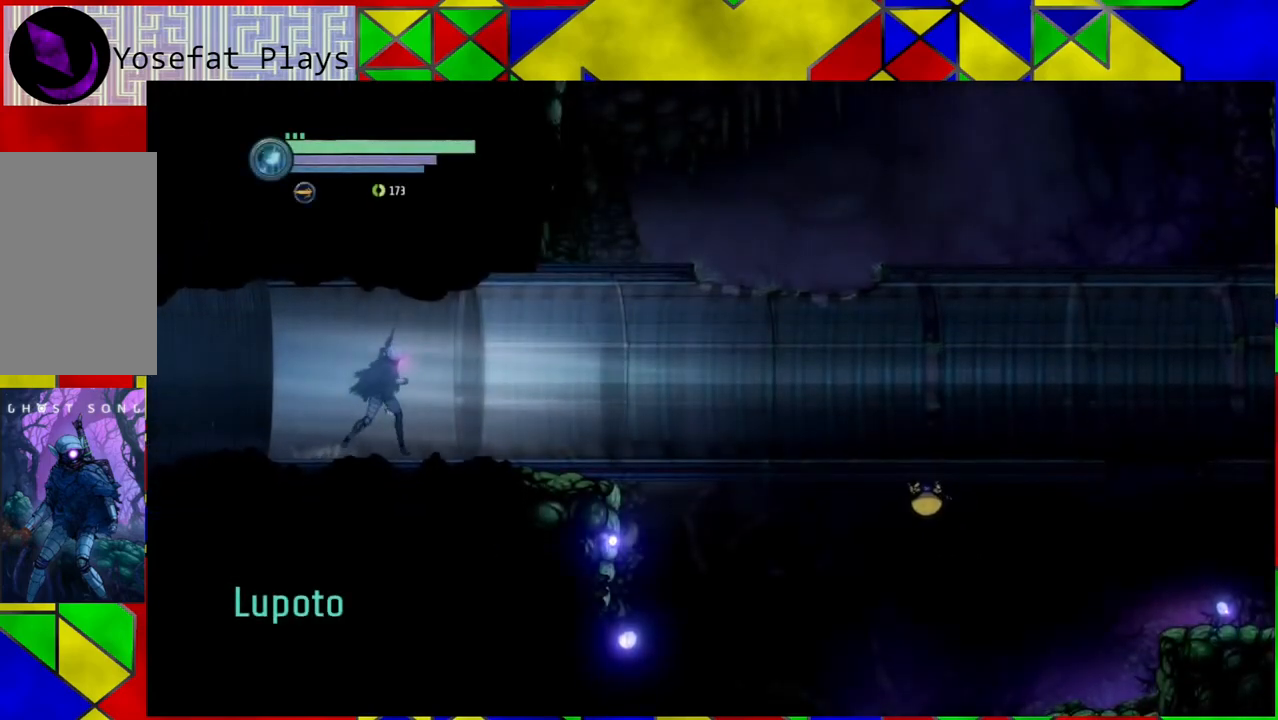
{"buttons": ["R2"], "left_stick": "right", "right_stick": "center", "events": [[17, "R2", "down"]]}
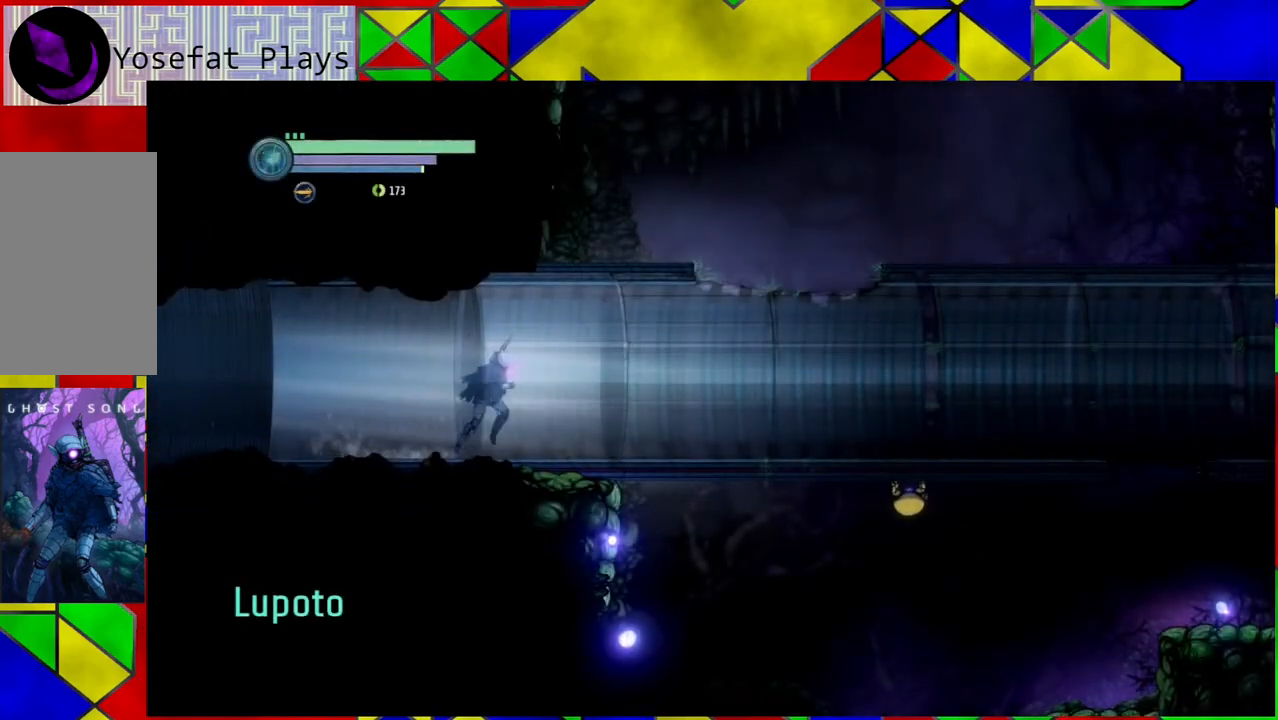
{"buttons": ["R2"], "left_stick": "right", "right_stick": "center", "events": []}
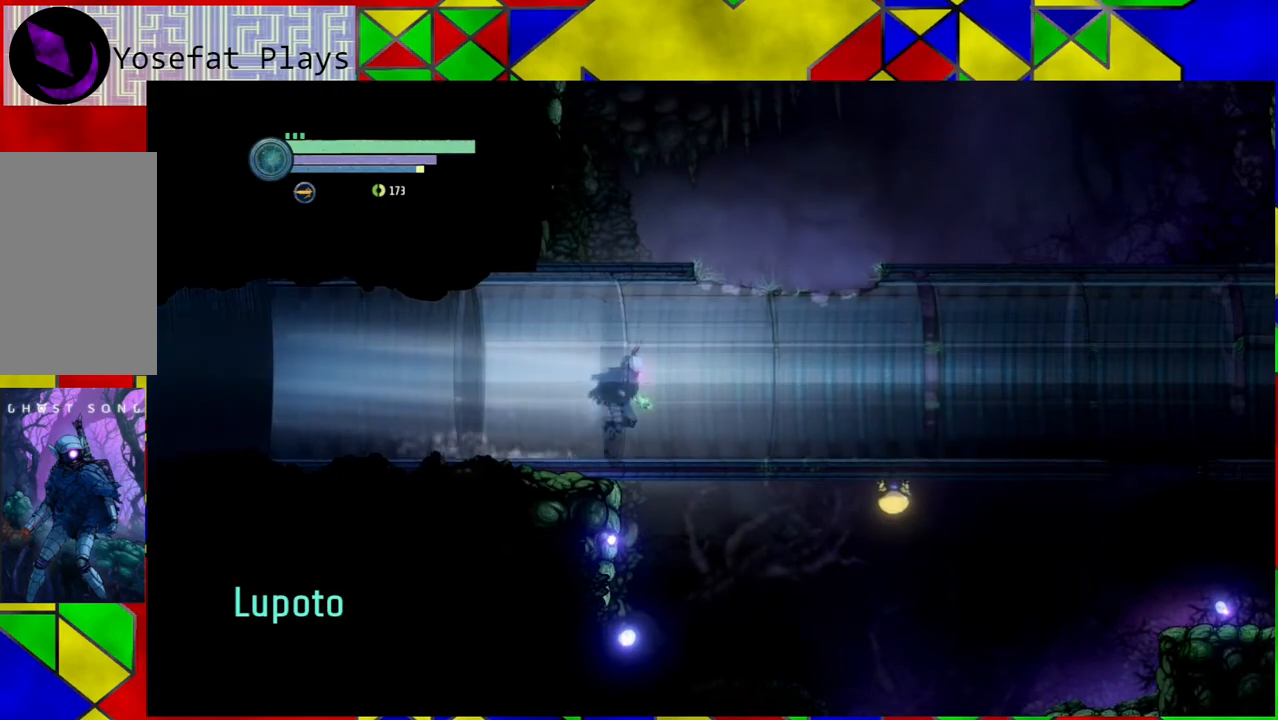
{"buttons": ["R2"], "left_stick": "right", "right_stick": "center", "events": []}
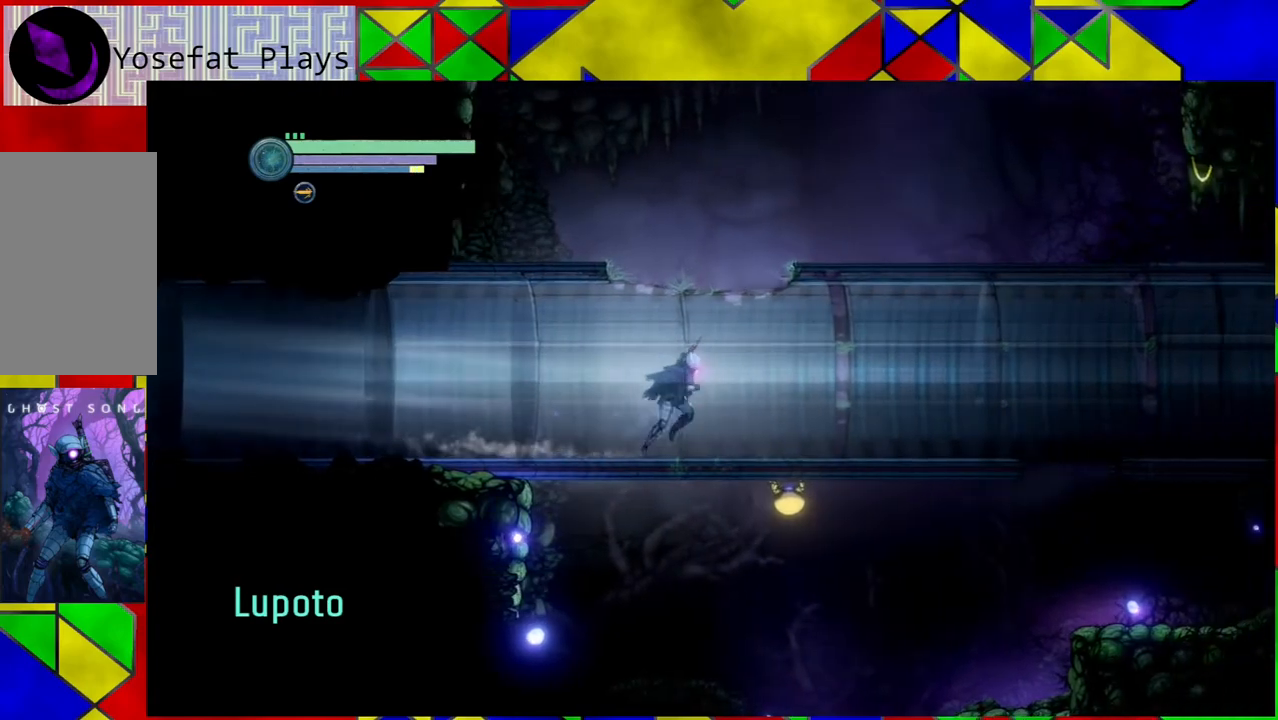
{"buttons": ["R2"], "left_stick": "right", "right_stick": "center", "events": []}
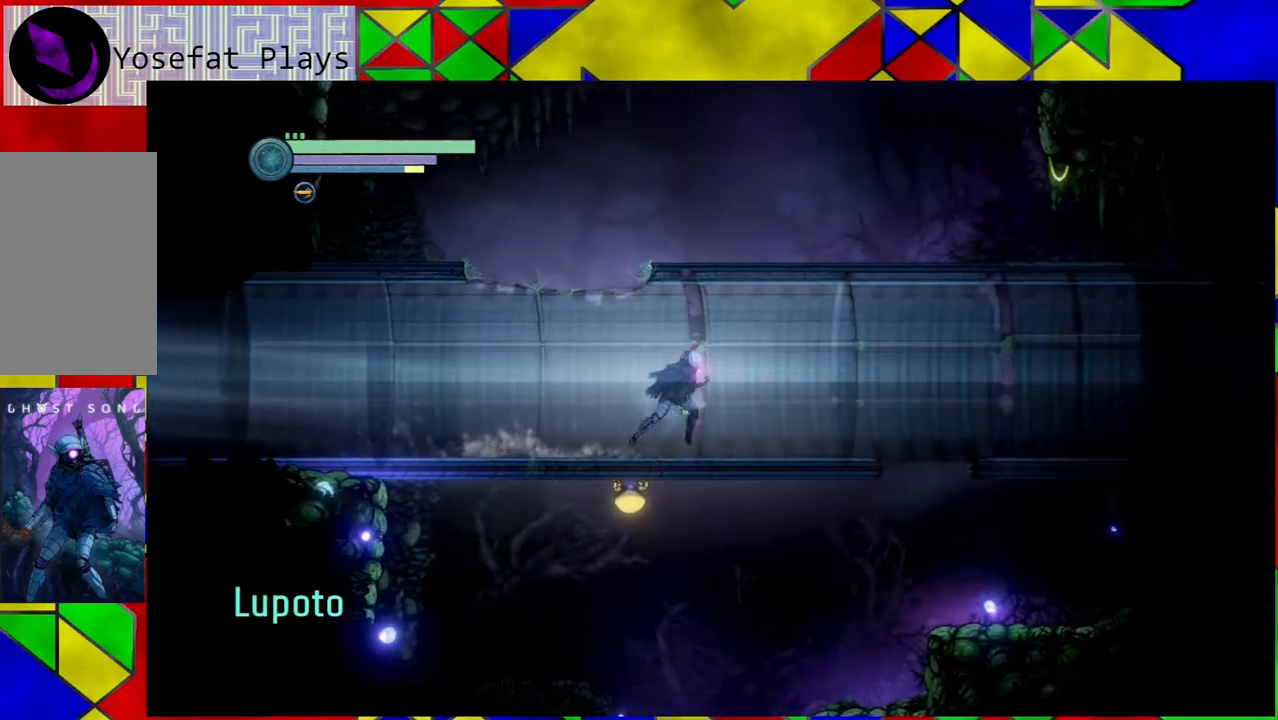
{"buttons": ["R2"], "left_stick": "right", "right_stick": "center", "events": []}
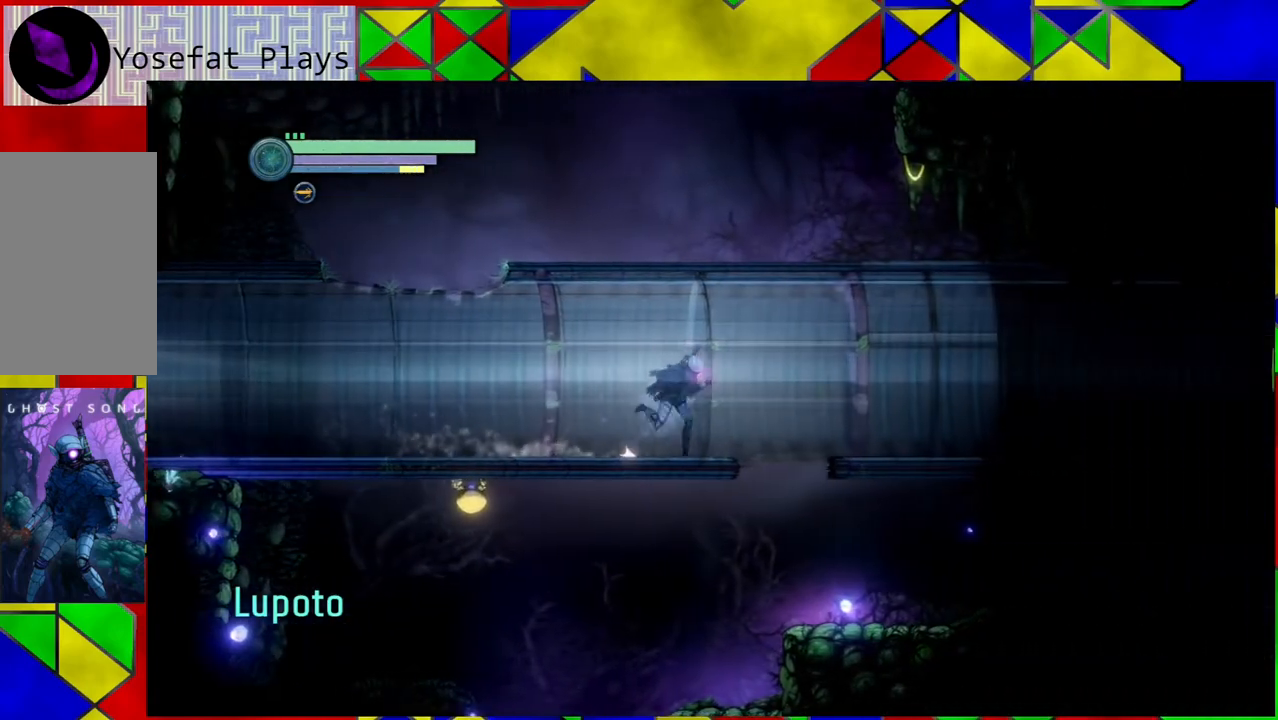
{"buttons": [], "left_stick": "right", "right_stick": "center", "events": [[100, "B", "down"], [283, "B", "up"], [500, "R2", "up"]]}
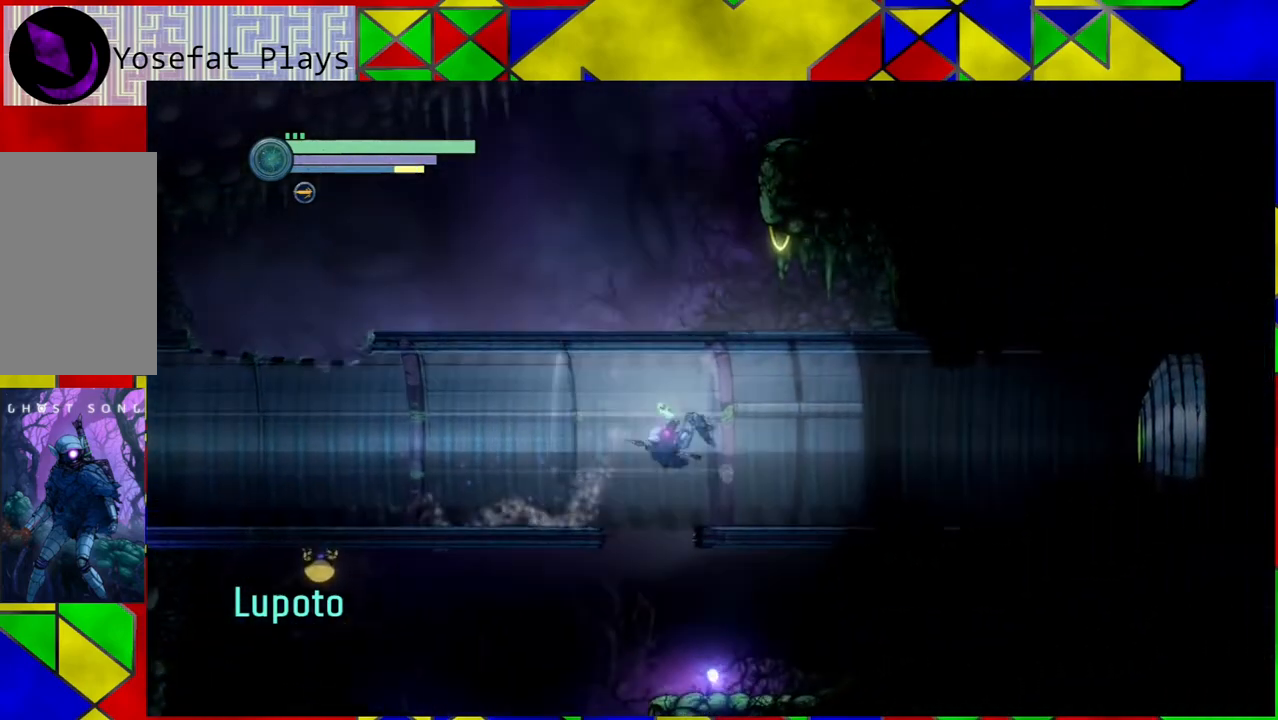
{"buttons": [], "left_stick": "center", "right_stick": "center", "events": [[233, "left_stick", "center"]]}
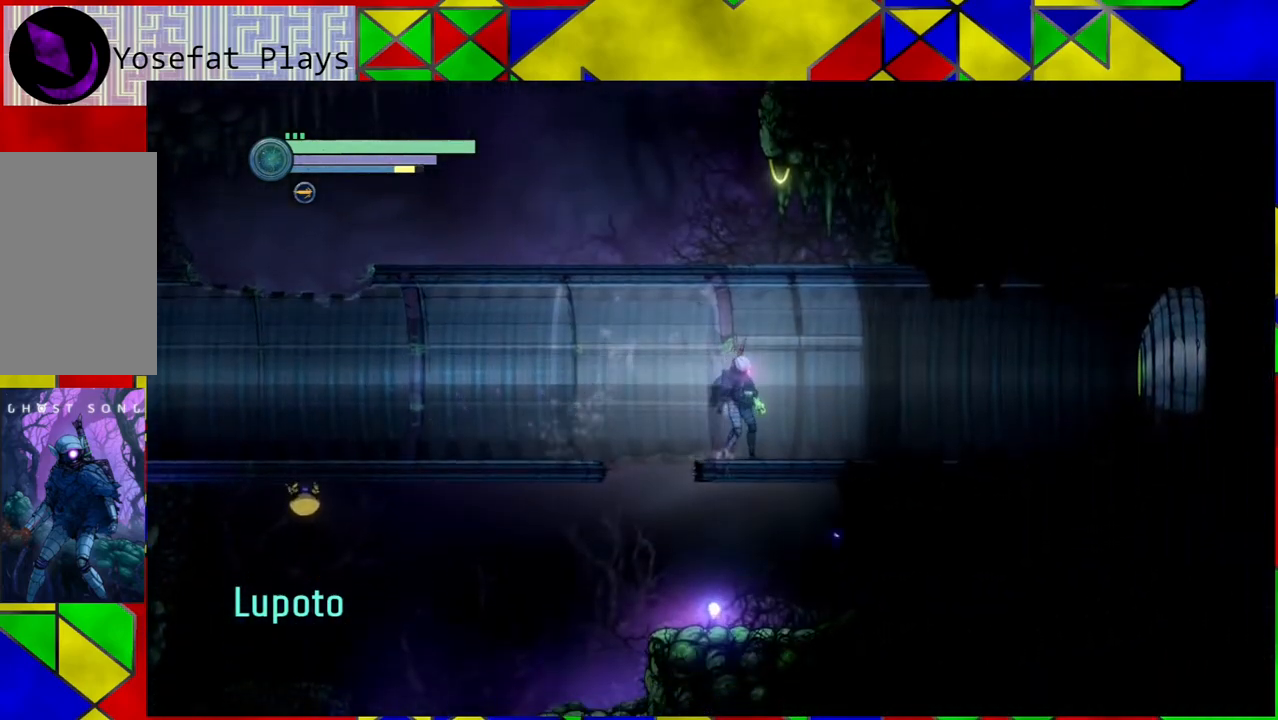
{"buttons": [], "left_stick": "center", "right_stick": "center", "events": [[367, "SELECT", "down"], [417, "SELECT", "up"]]}
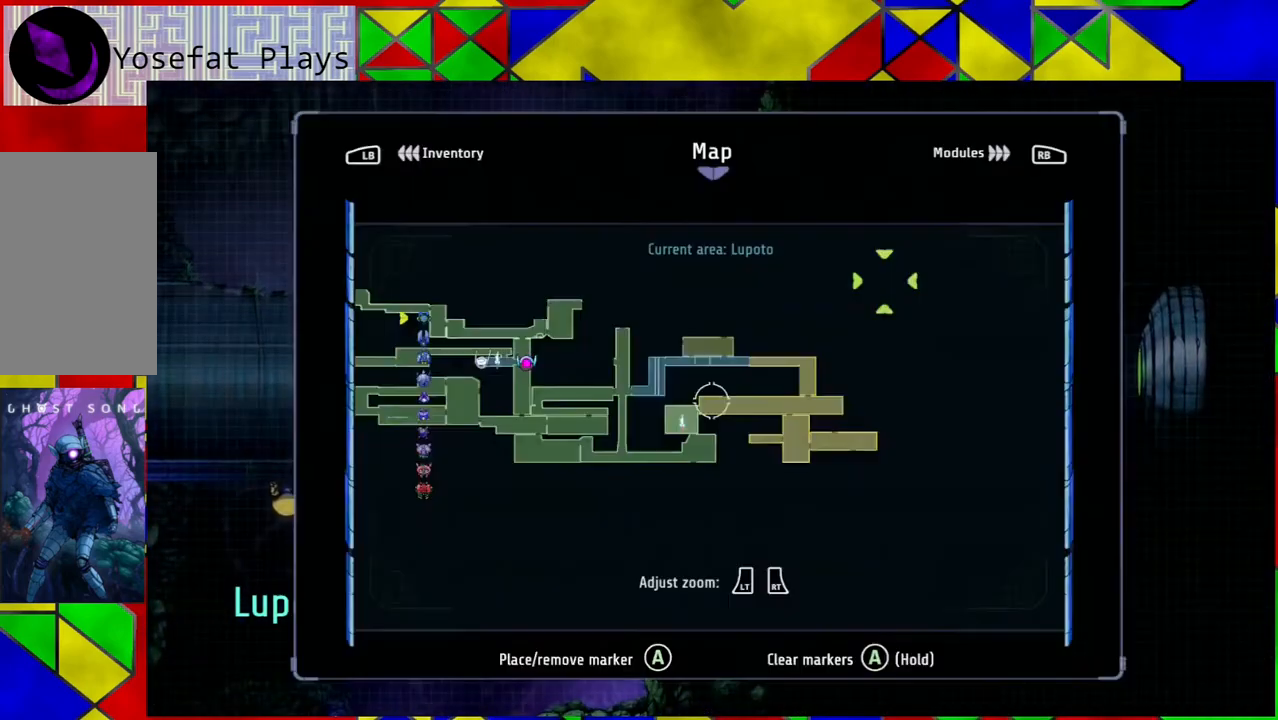
{"buttons": [], "left_stick": "center", "right_stick": "center", "events": [[250, "SELECT", "down"], [367, "SELECT", "up"]]}
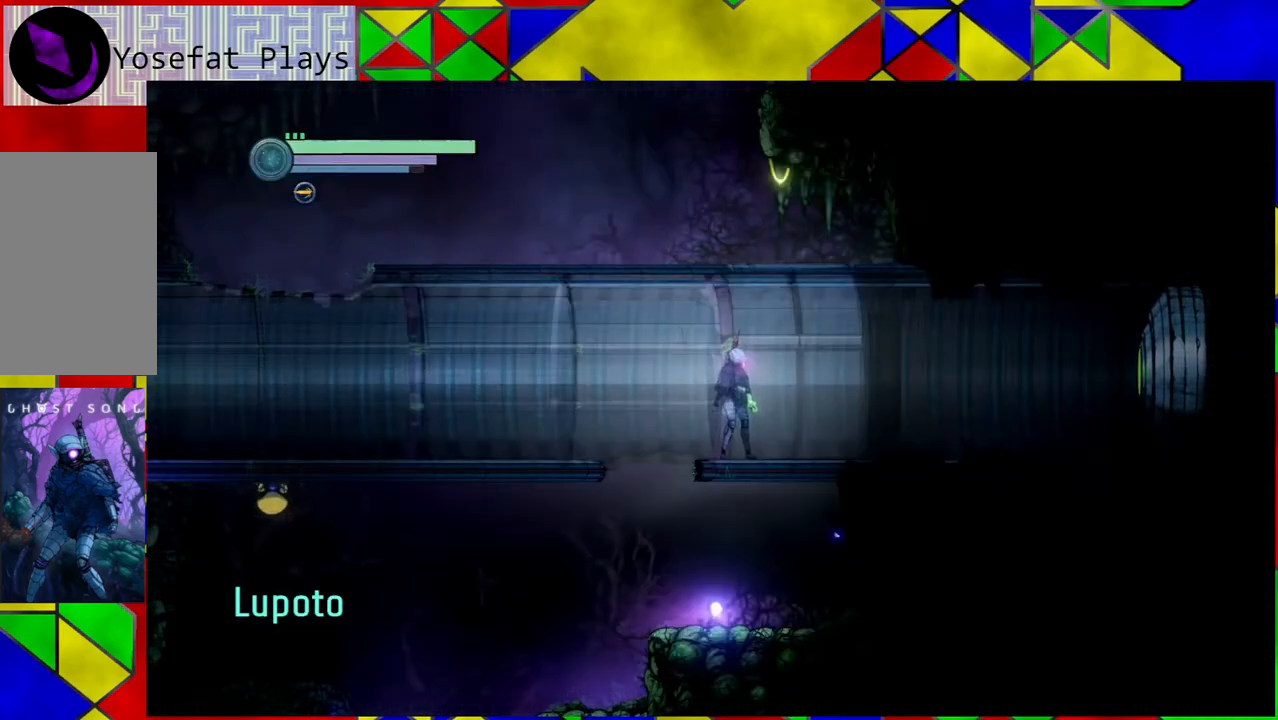
{"buttons": [], "left_stick": "center", "right_stick": "center", "events": []}
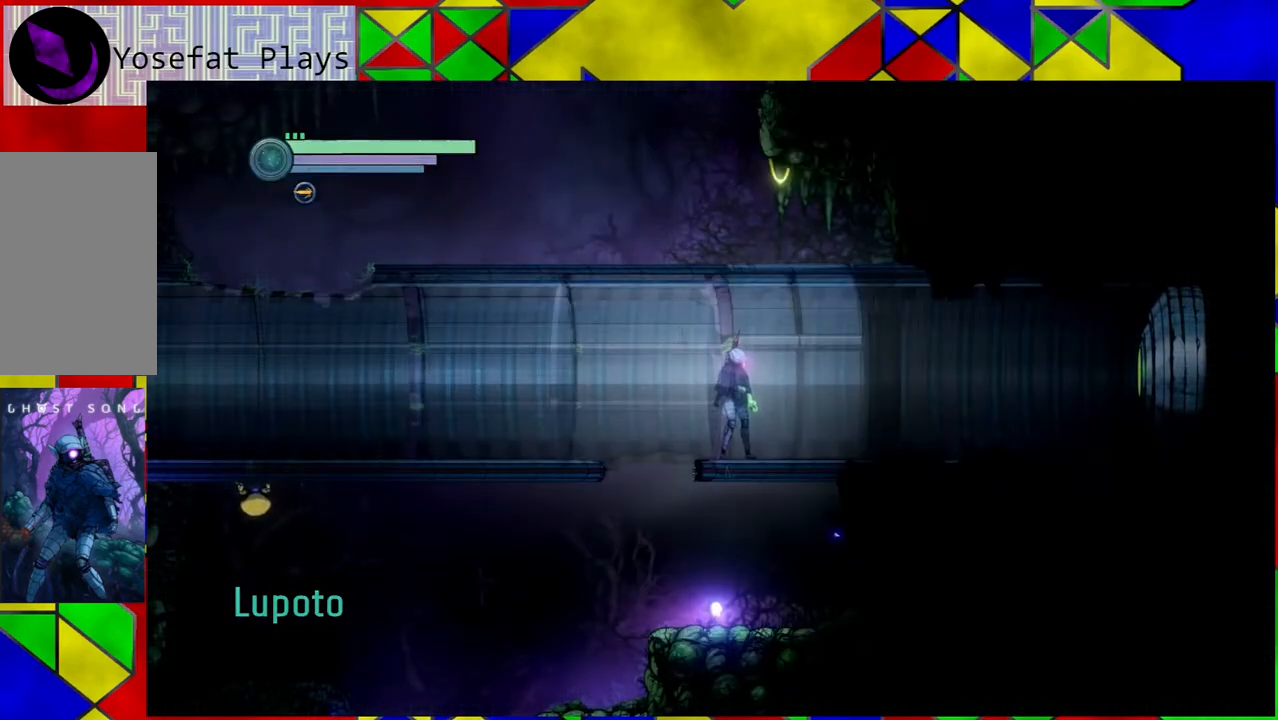
{"buttons": [], "left_stick": "right", "right_stick": "center", "events": [[50, "left_stick", "right"]]}
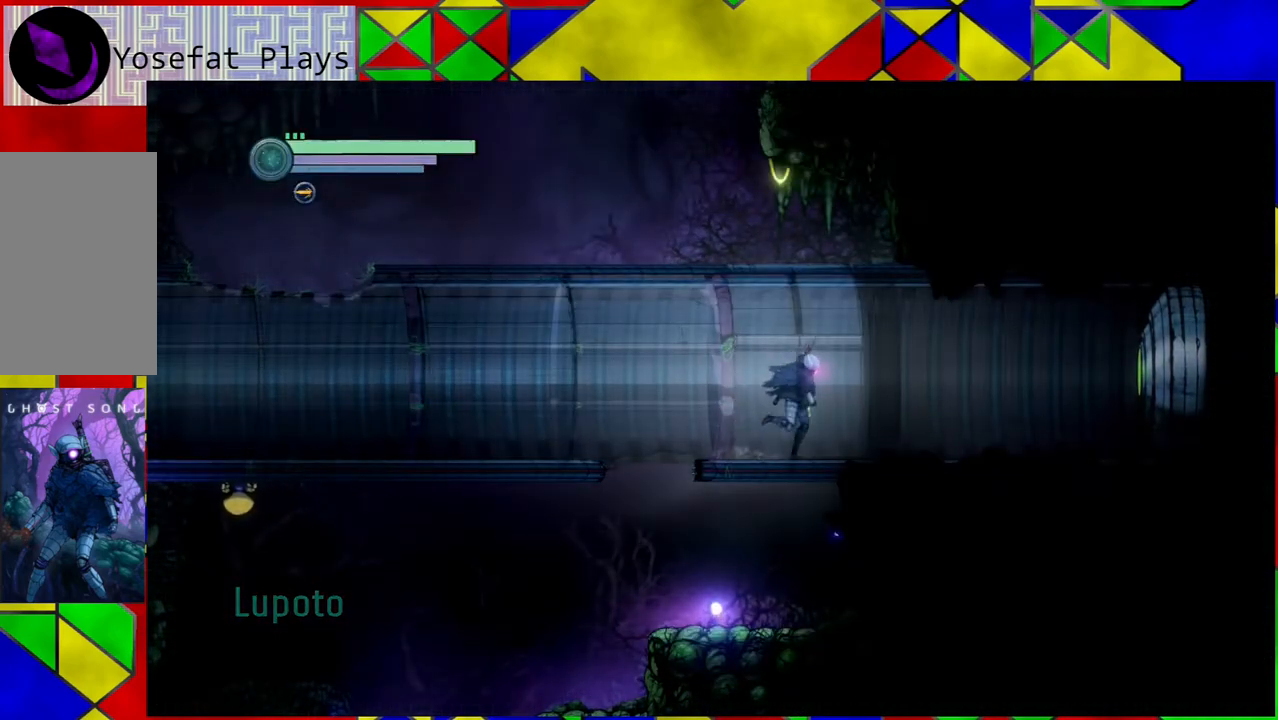
{"buttons": [], "left_stick": "right", "right_stick": "center", "events": []}
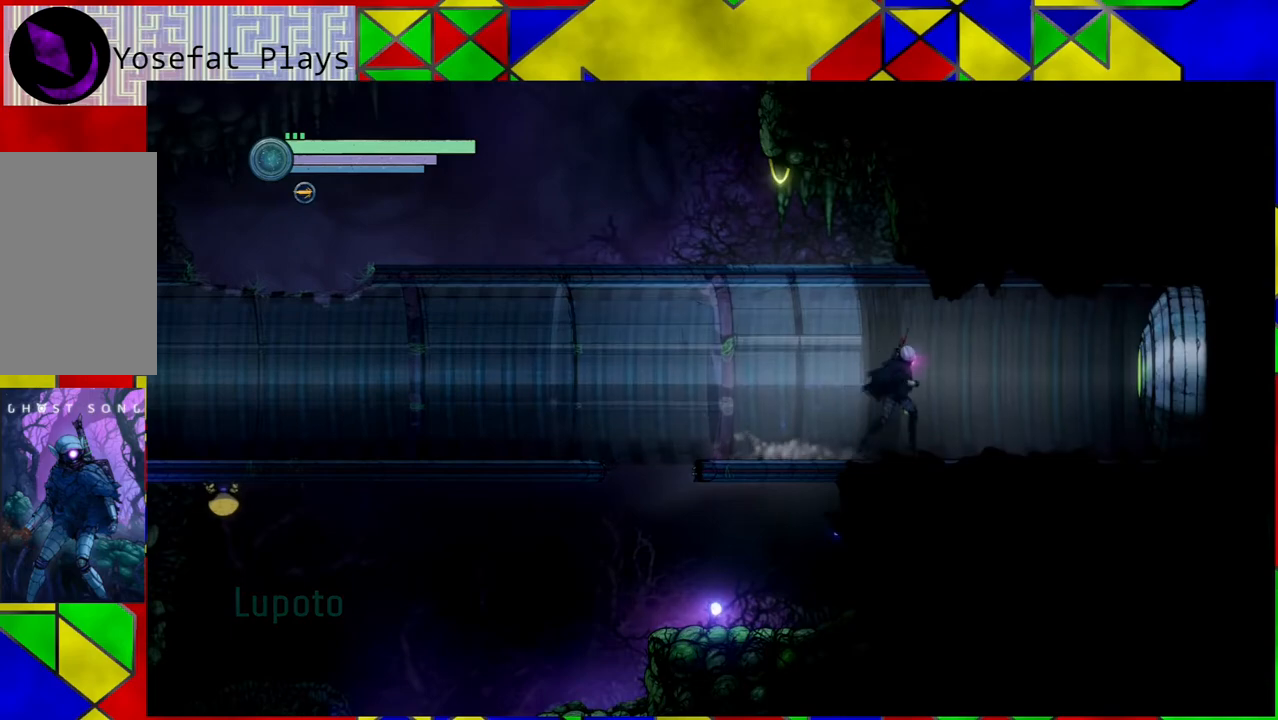
{"buttons": [], "left_stick": "right", "right_stick": "center", "events": []}
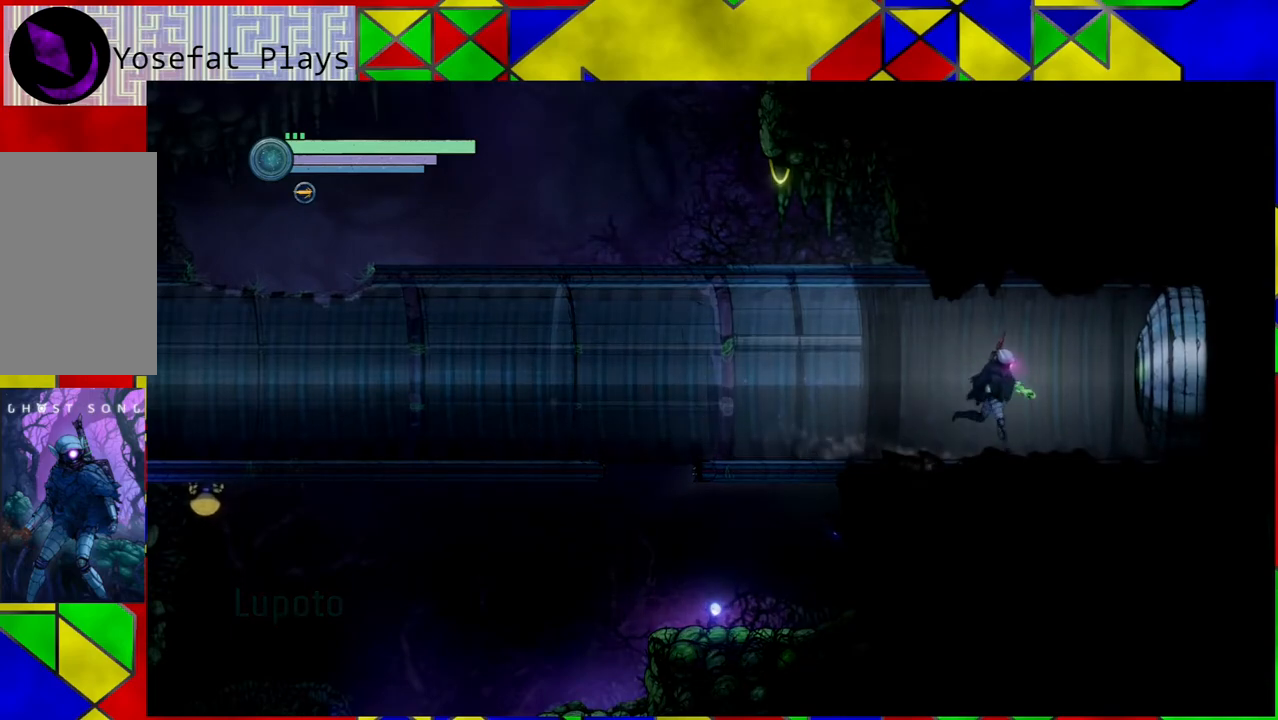
{"buttons": [], "left_stick": "center", "right_stick": "center", "events": [[33, "left_stick", "center"]]}